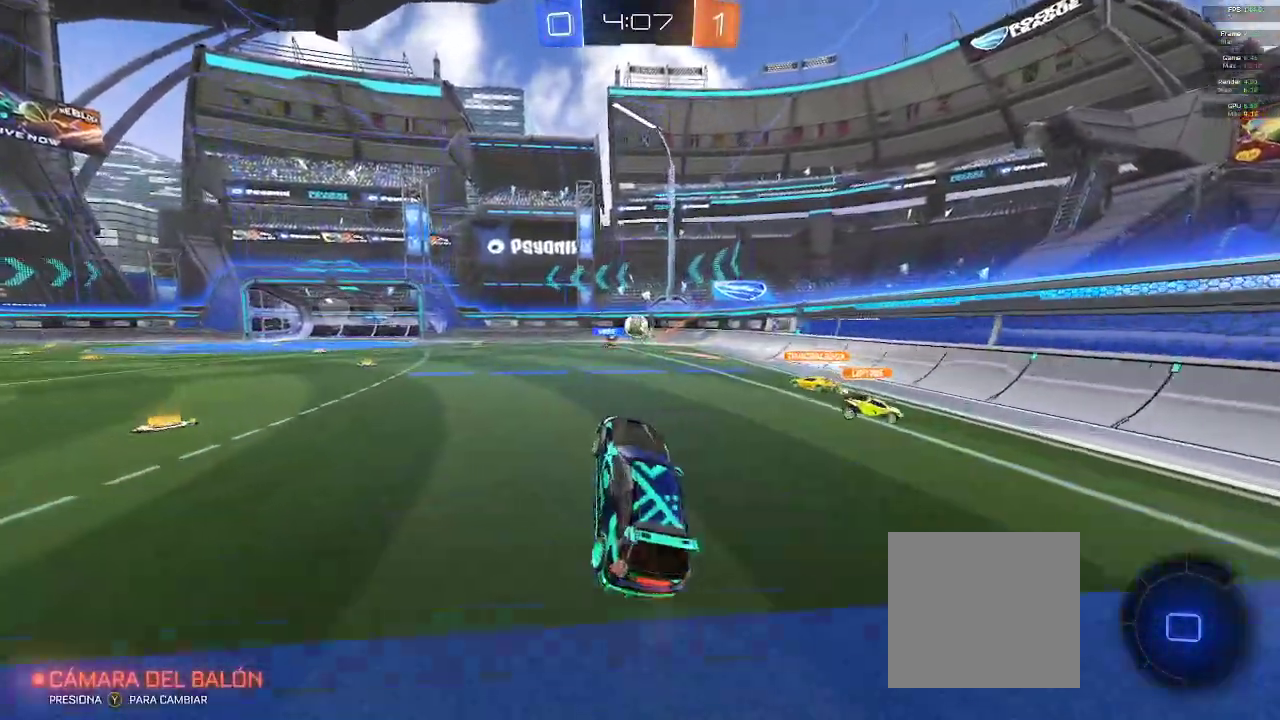
Gameplay with a controller (Xbox layout); each line is a JSON object with the inputs held at the frame after it. "events" lists button and stick changes between this image and that frame as [ms after this image, input, new state], when the widget could be followed in between.
{"buttons": ["R2"], "left_stick": "center", "right_stick": "center", "events": []}
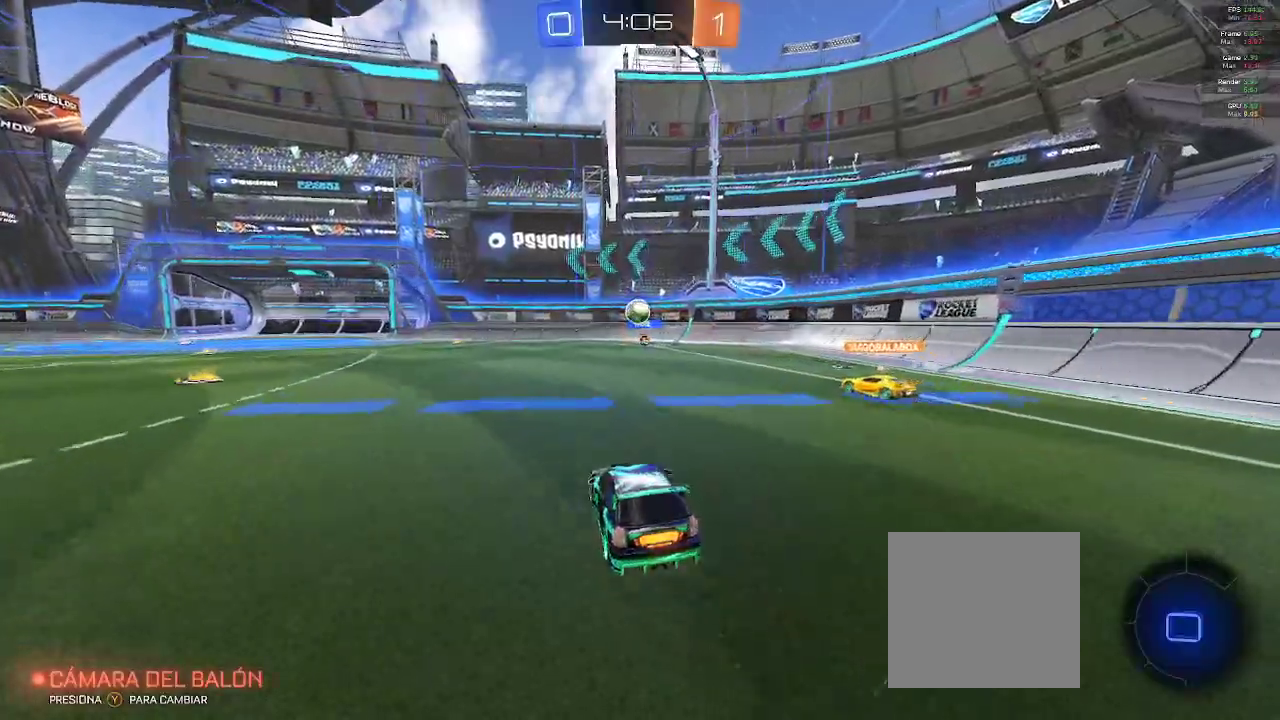
{"buttons": ["R2"], "left_stick": "left", "right_stick": "center", "events": [[17, "left_stick", "left"]]}
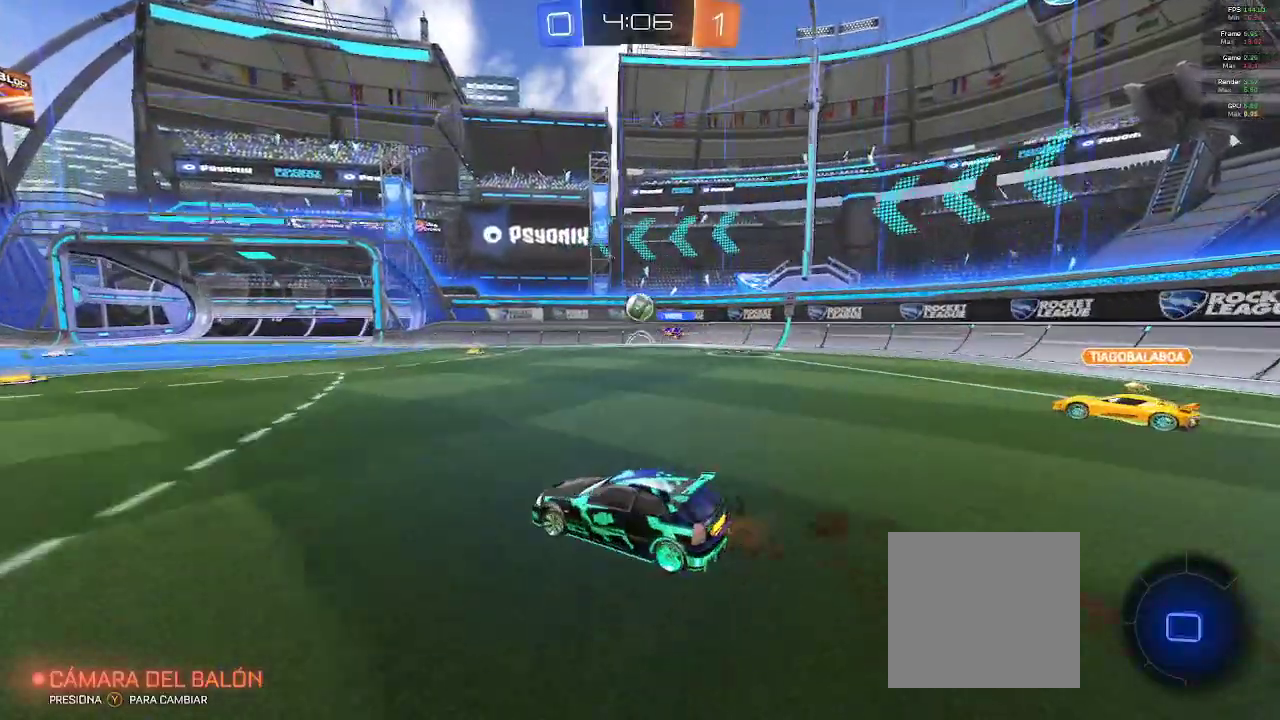
{"buttons": ["R2"], "left_stick": "down-right", "right_stick": "center", "events": [[50, "left_stick", "center"], [200, "left_stick", "right"], [450, "left_stick", "down-right"]]}
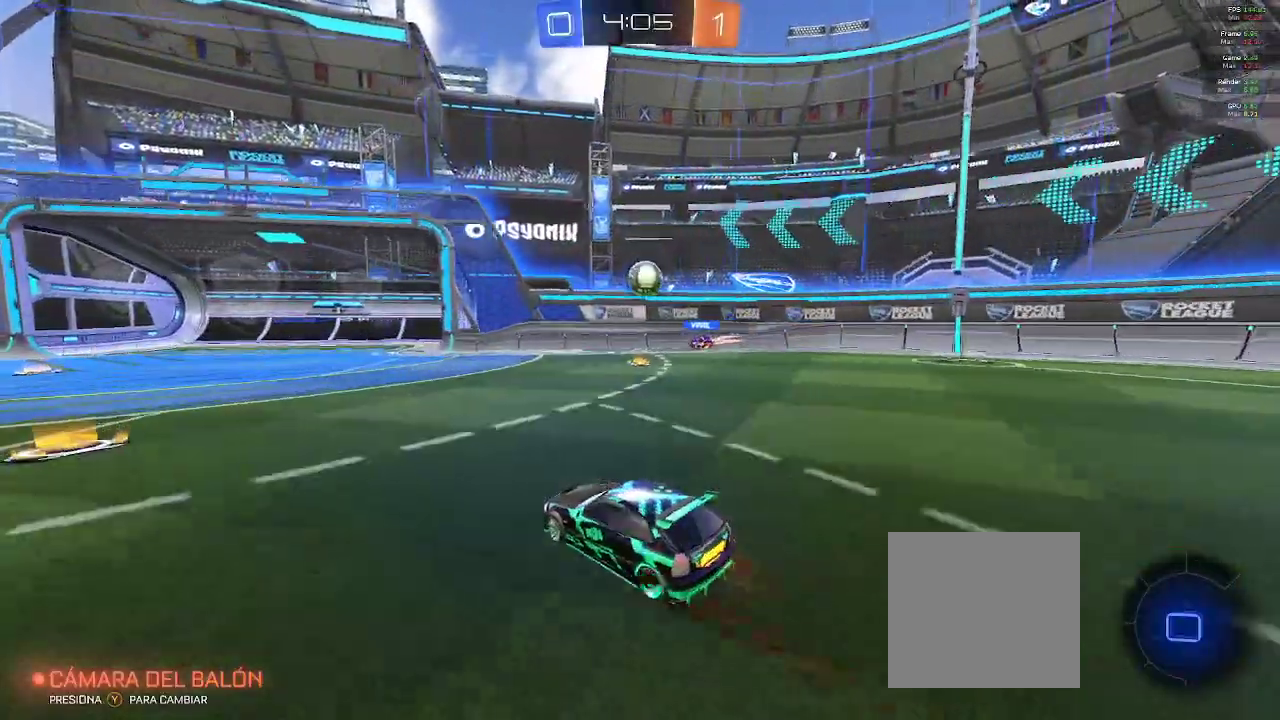
{"buttons": ["R1"], "left_stick": "left", "right_stick": "center", "events": [[17, "R2", "up"], [150, "left_stick", "left"], [200, "R2", "down"], [267, "L1", "down"], [267, "R1", "down"], [267, "R2", "up"], [333, "L2", "down"], [383, "L1", "up"], [383, "L2", "up"]]}
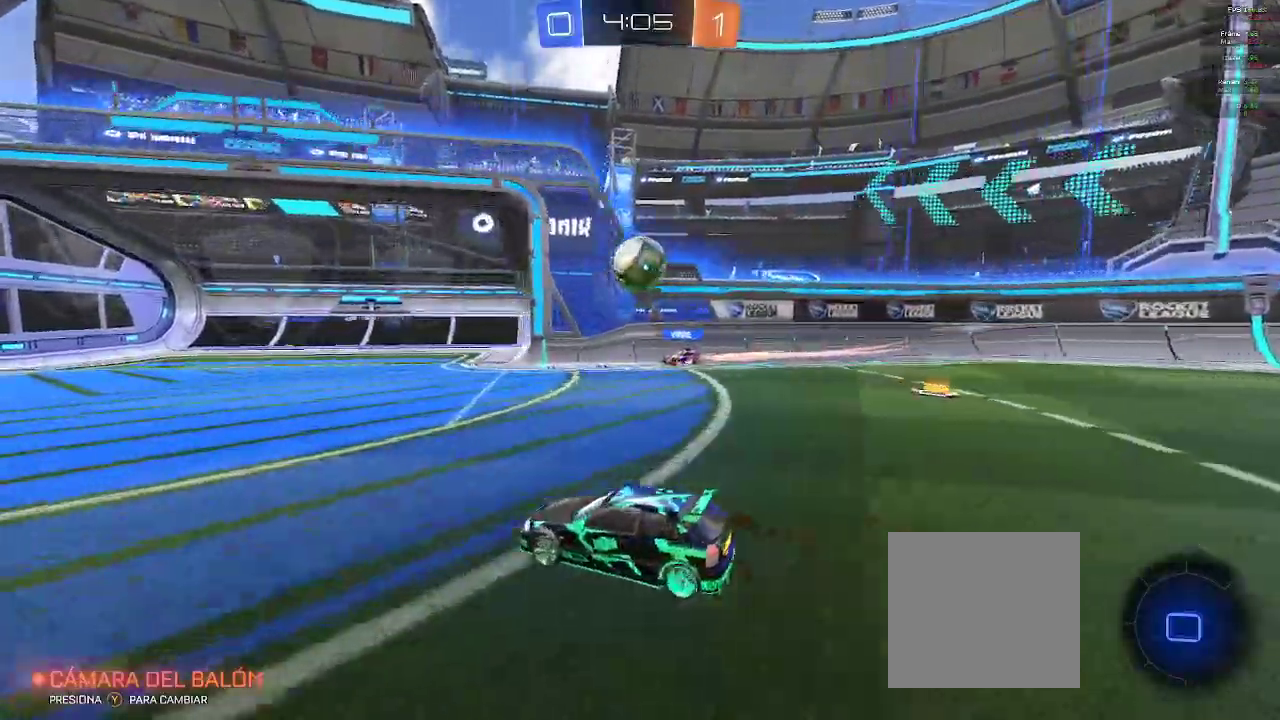
{"buttons": ["R1"], "left_stick": "center", "right_stick": "center", "events": [[150, "left_stick", "center"]]}
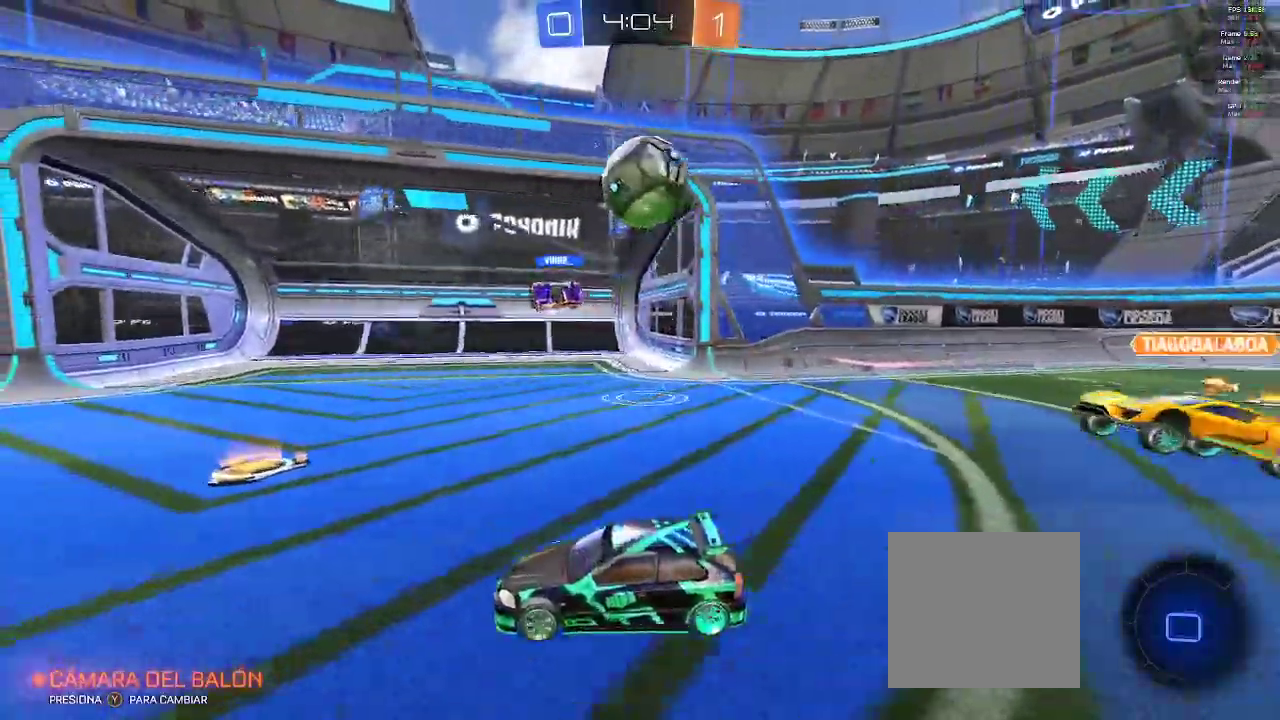
{"buttons": ["R2"], "left_stick": "center", "right_stick": "center", "events": [[117, "left_stick", "left"], [217, "R2", "down"], [250, "Y", "down"], [317, "Y", "up"], [350, "R1", "up"], [383, "left_stick", "center"]]}
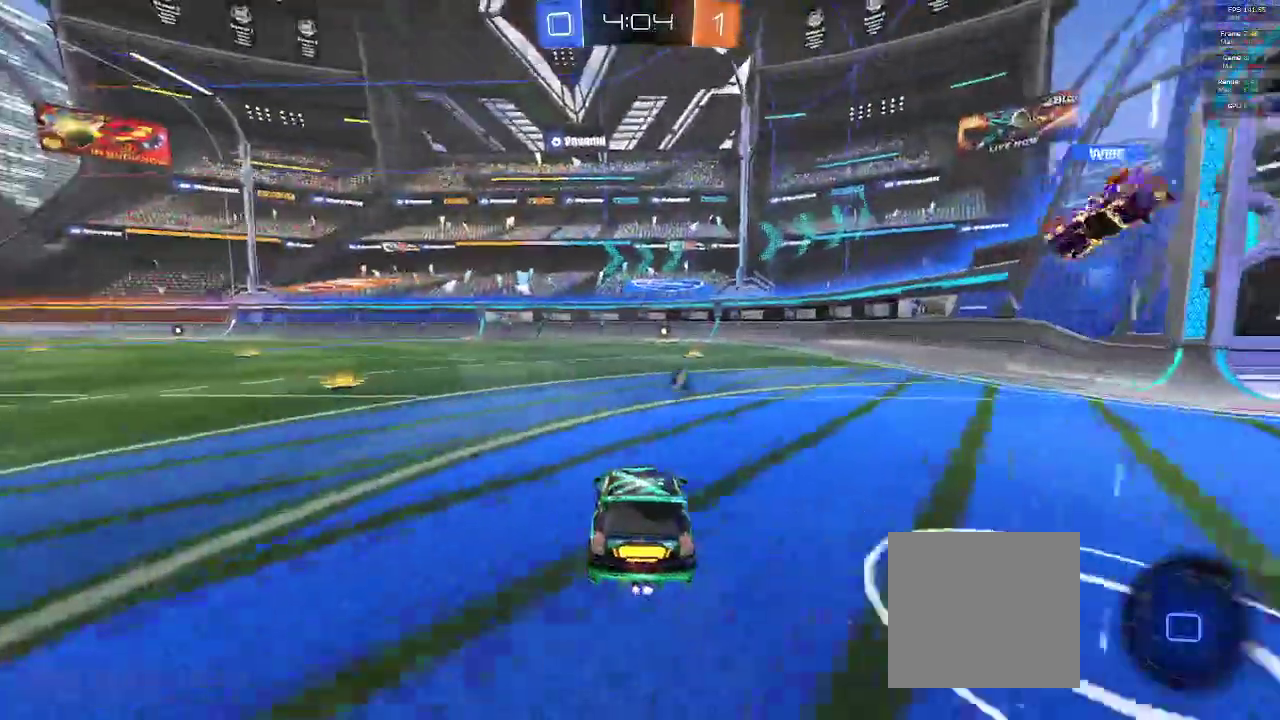
{"buttons": ["B", "R2"], "left_stick": "left", "right_stick": "center", "events": [[200, "R2", "up"], [200, "left_stick", "left"], [283, "R2", "down"], [417, "B", "down"]]}
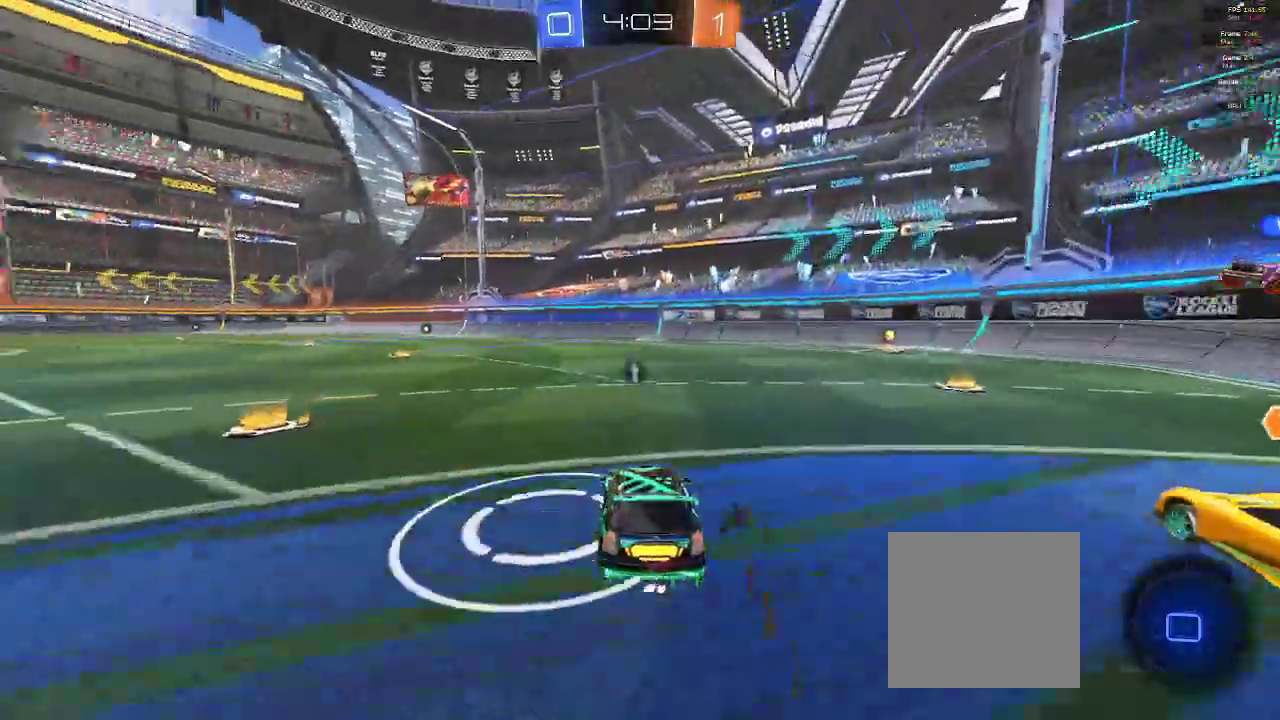
{"buttons": ["B", "R2"], "left_stick": "center", "right_stick": "center", "events": [[67, "left_stick", "up-left"], [200, "left_stick", "center"], [283, "left_stick", "right"], [417, "left_stick", "center"]]}
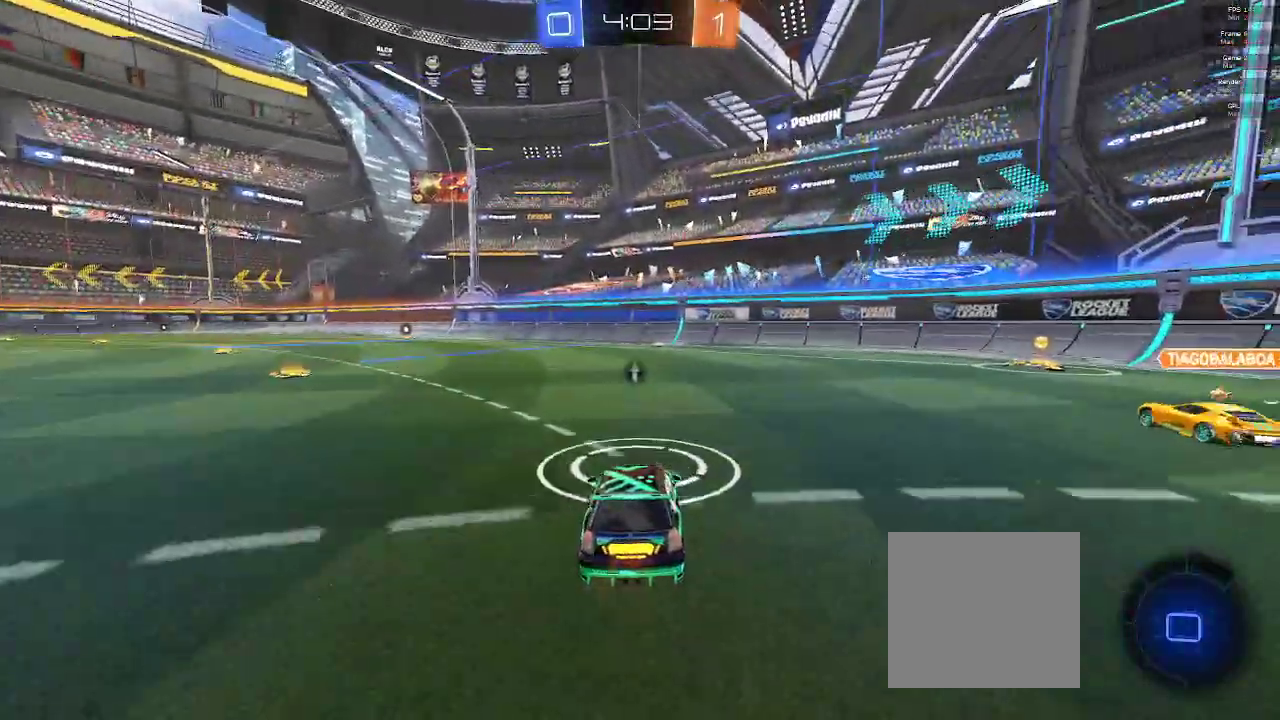
{"buttons": ["R2"], "left_stick": "up", "right_stick": "center", "events": [[117, "B", "up"], [117, "left_stick", "up"], [183, "A", "down"], [283, "A", "up"], [350, "A", "down"], [500, "A", "up"]]}
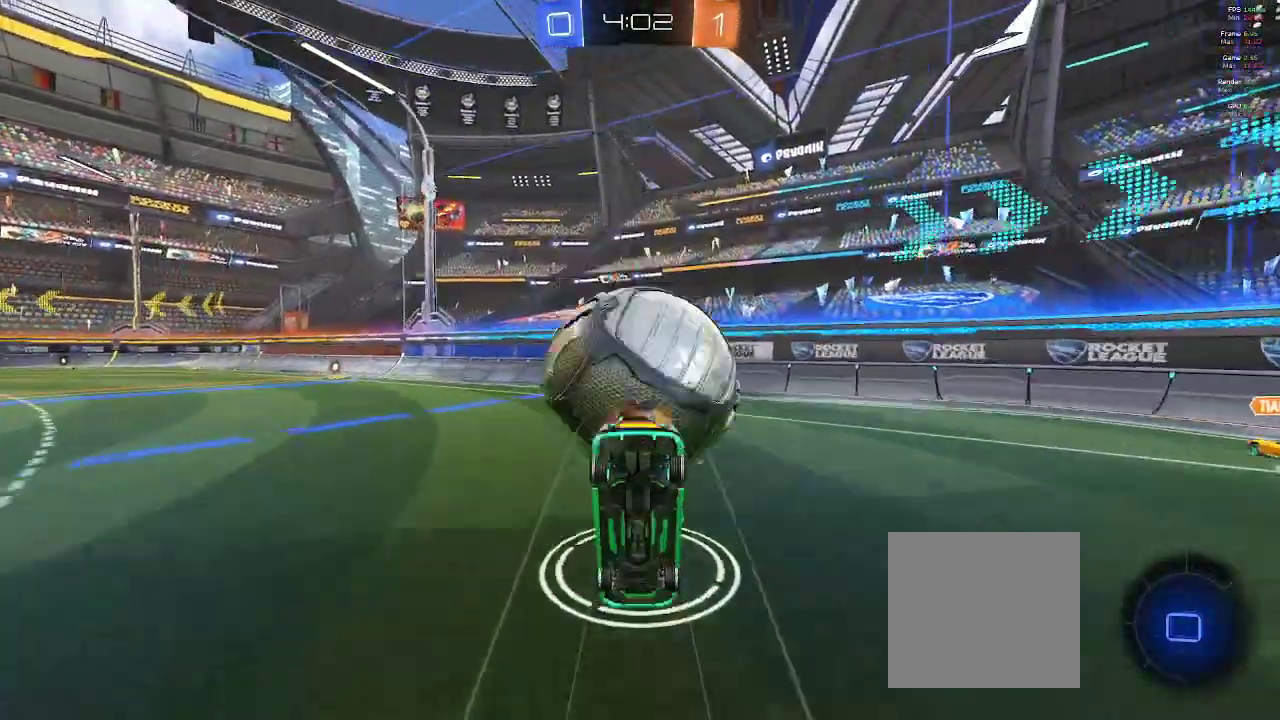
{"buttons": ["R2"], "left_stick": "center", "right_stick": "center", "events": [[400, "left_stick", "center"]]}
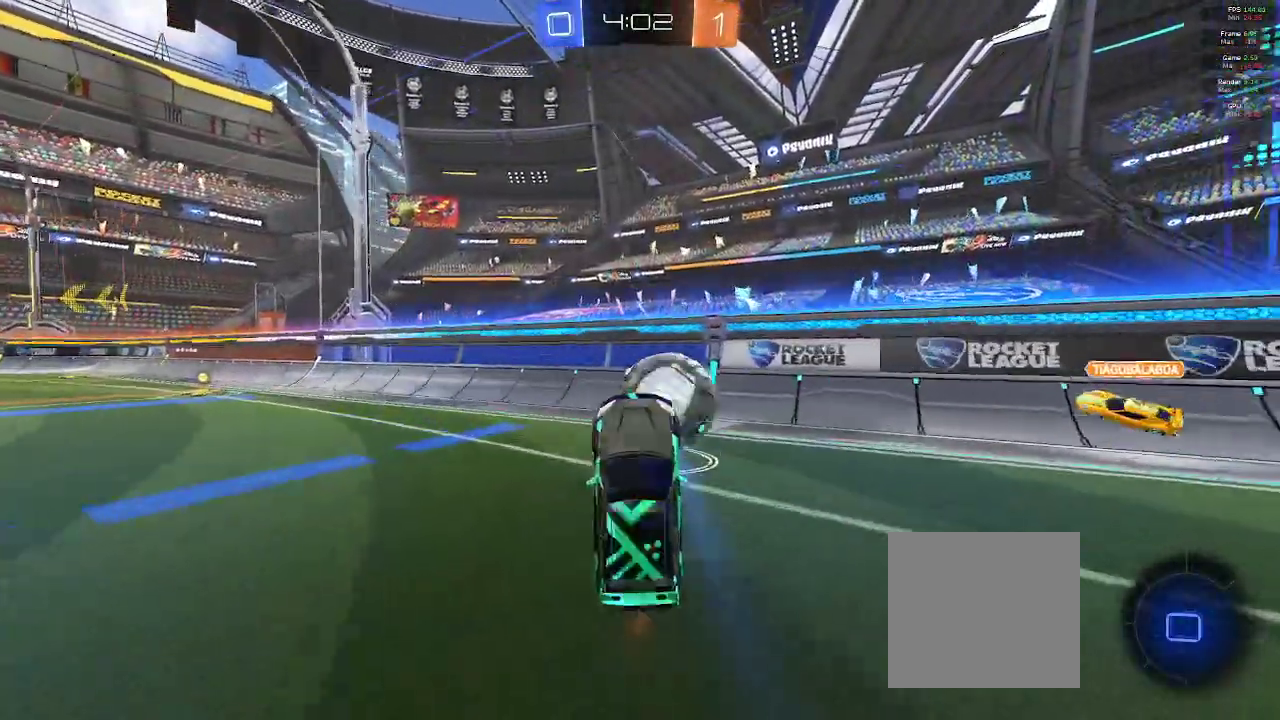
{"buttons": ["A", "L2", "R2"], "left_stick": "left", "right_stick": "center", "events": [[483, "L2", "down"], [500, "A", "down"], [500, "left_stick", "left"]]}
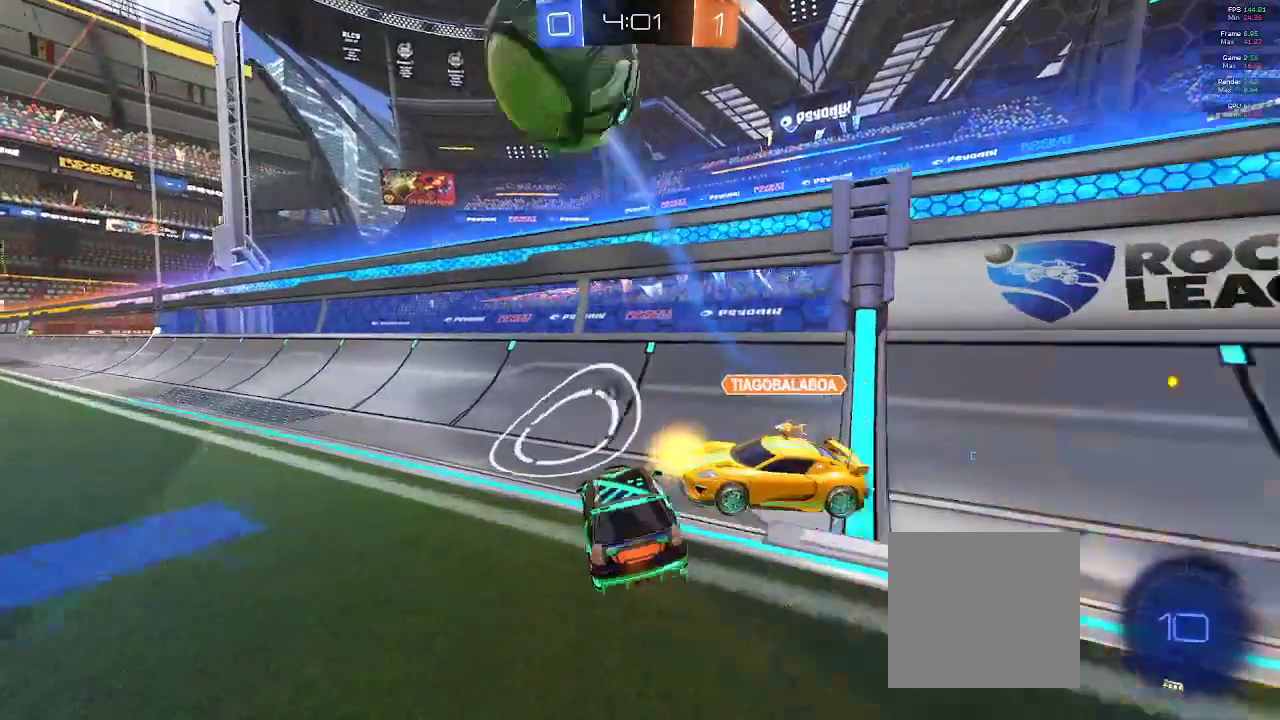
{"buttons": ["L2", "R2"], "left_stick": "center", "right_stick": "center", "events": [[33, "L2", "up"], [100, "left_stick", "center"], [283, "left_stick", "right"], [400, "Y", "down"], [483, "Y", "up"], [483, "left_stick", "center"], [500, "A", "up"], [500, "L2", "down"]]}
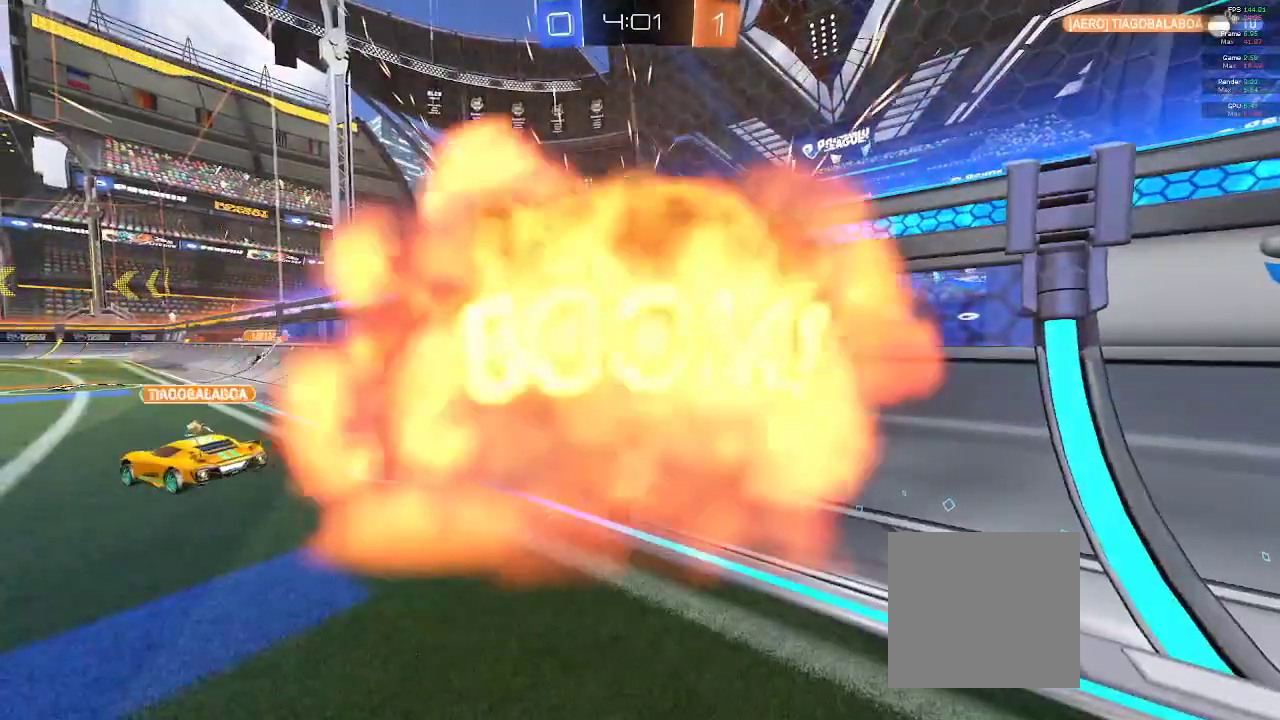
{"buttons": ["R2"], "left_stick": "center", "right_stick": "center", "events": [[167, "L2", "up"], [367, "Y", "down"], [450, "Y", "up"]]}
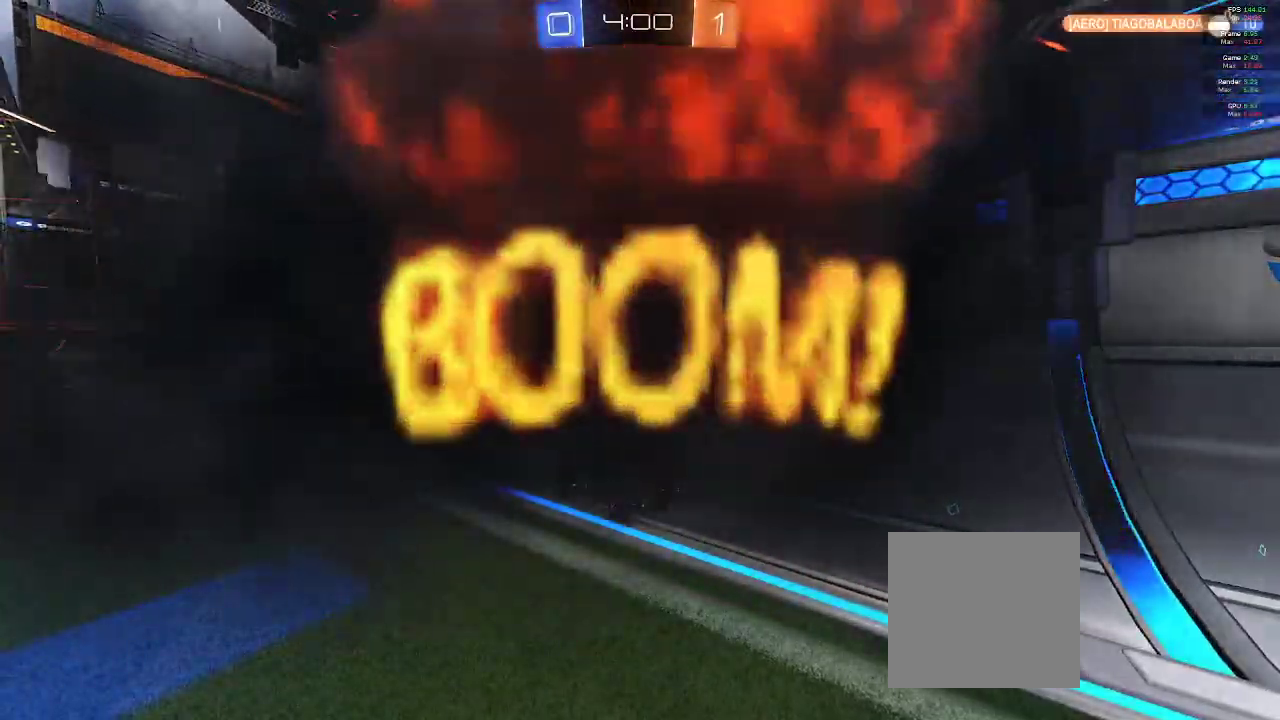
{"buttons": ["R2"], "left_stick": "center", "right_stick": "center", "events": [[150, "R2", "up"], [400, "R2", "down"]]}
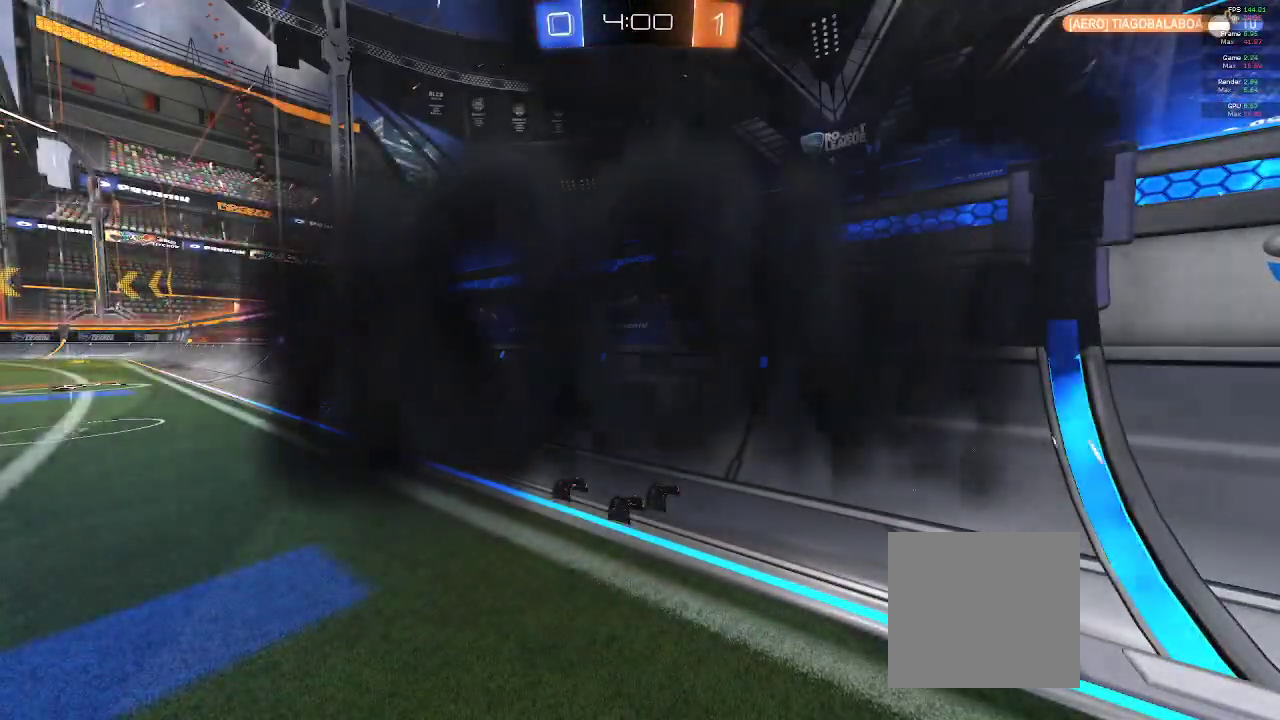
{"buttons": ["R2"], "left_stick": "center", "right_stick": "center", "events": []}
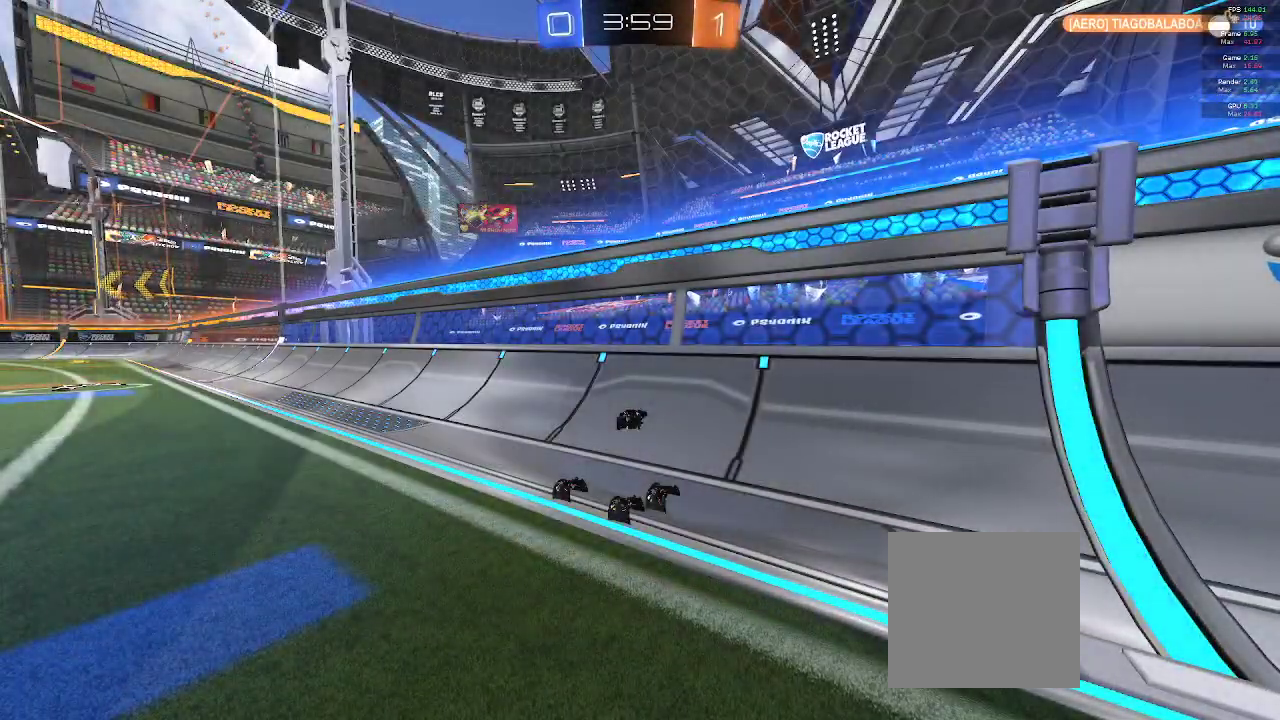
{"buttons": ["R2"], "left_stick": "center", "right_stick": "center", "events": []}
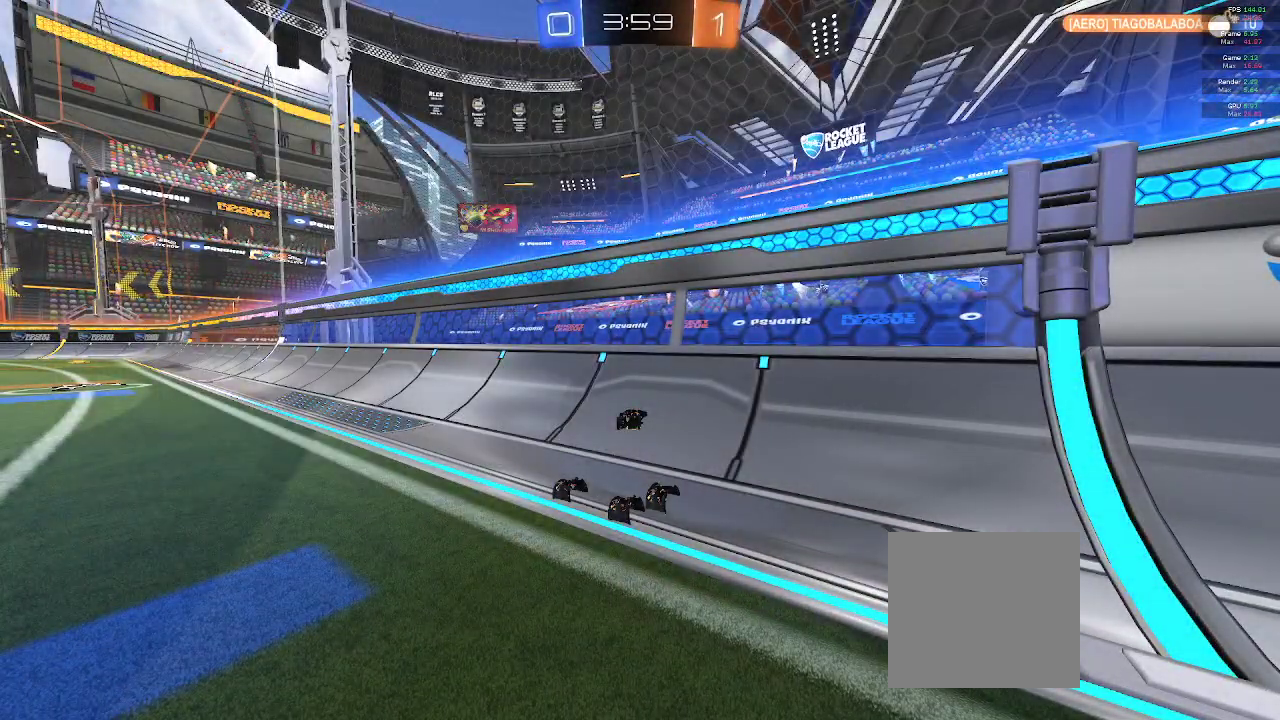
{"buttons": ["R2"], "left_stick": "center", "right_stick": "center", "events": []}
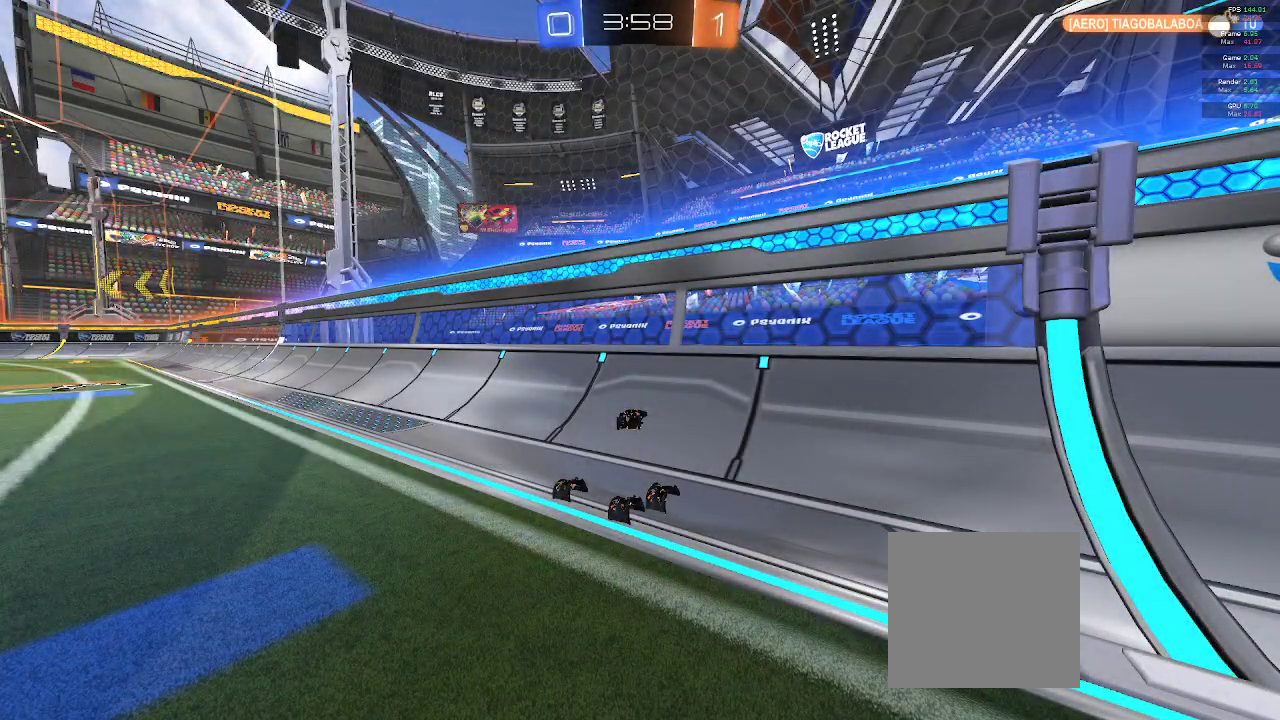
{"buttons": ["R2"], "left_stick": "left", "right_stick": "center", "events": [[367, "left_stick", "left"]]}
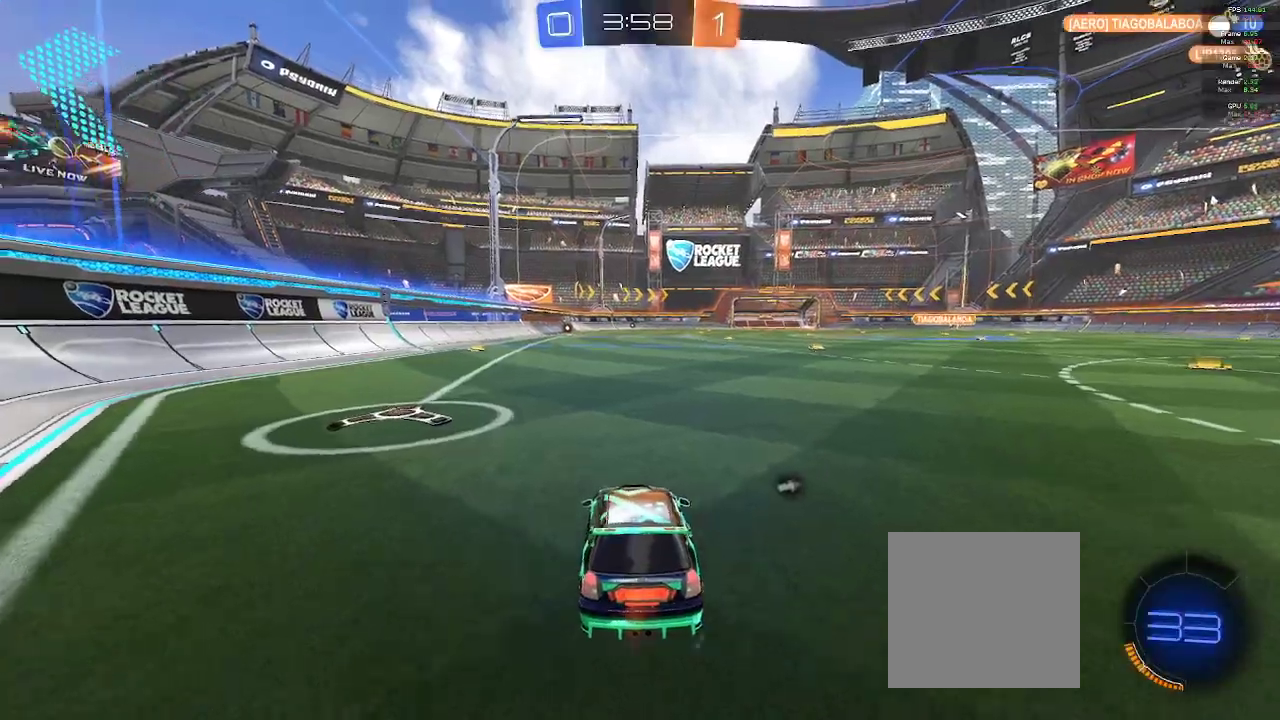
{"buttons": ["R2"], "left_stick": "right", "right_stick": "center", "events": [[167, "Y", "down"], [250, "Y", "up"], [250, "left_stick", "right"], [400, "X", "down"], [483, "X", "up"]]}
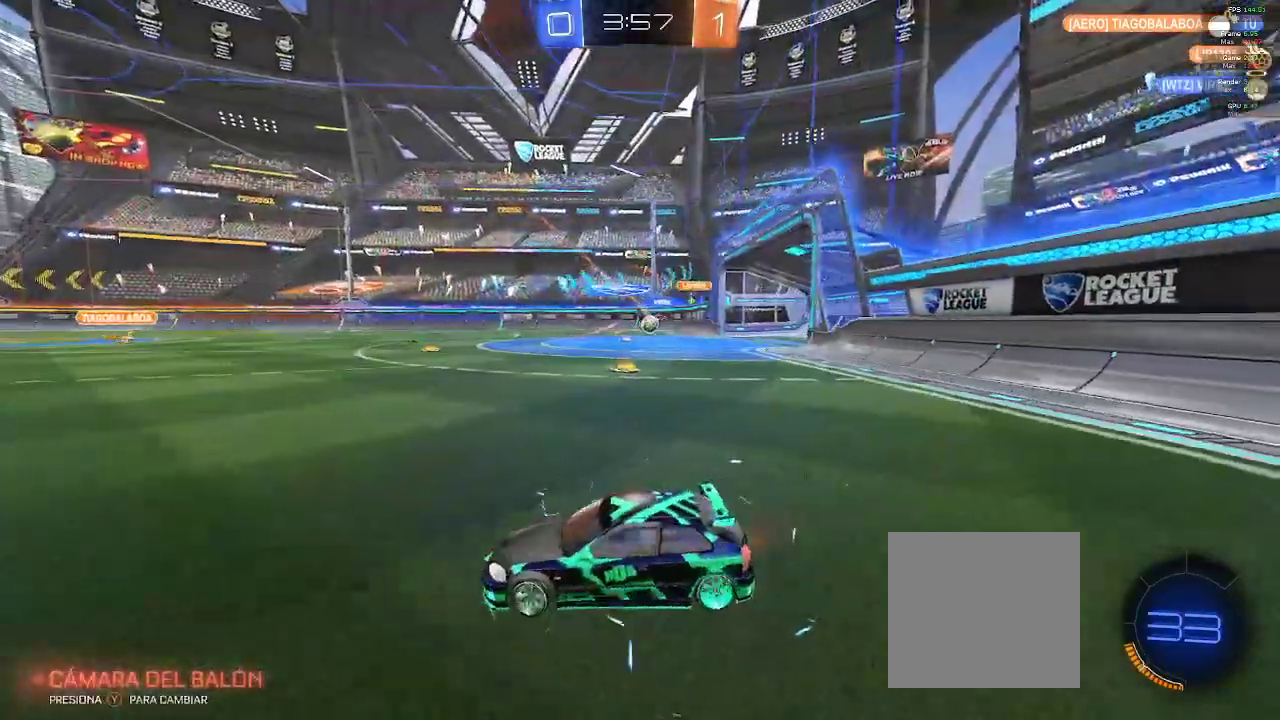
{"buttons": ["R2"], "left_stick": "right", "right_stick": "center", "events": []}
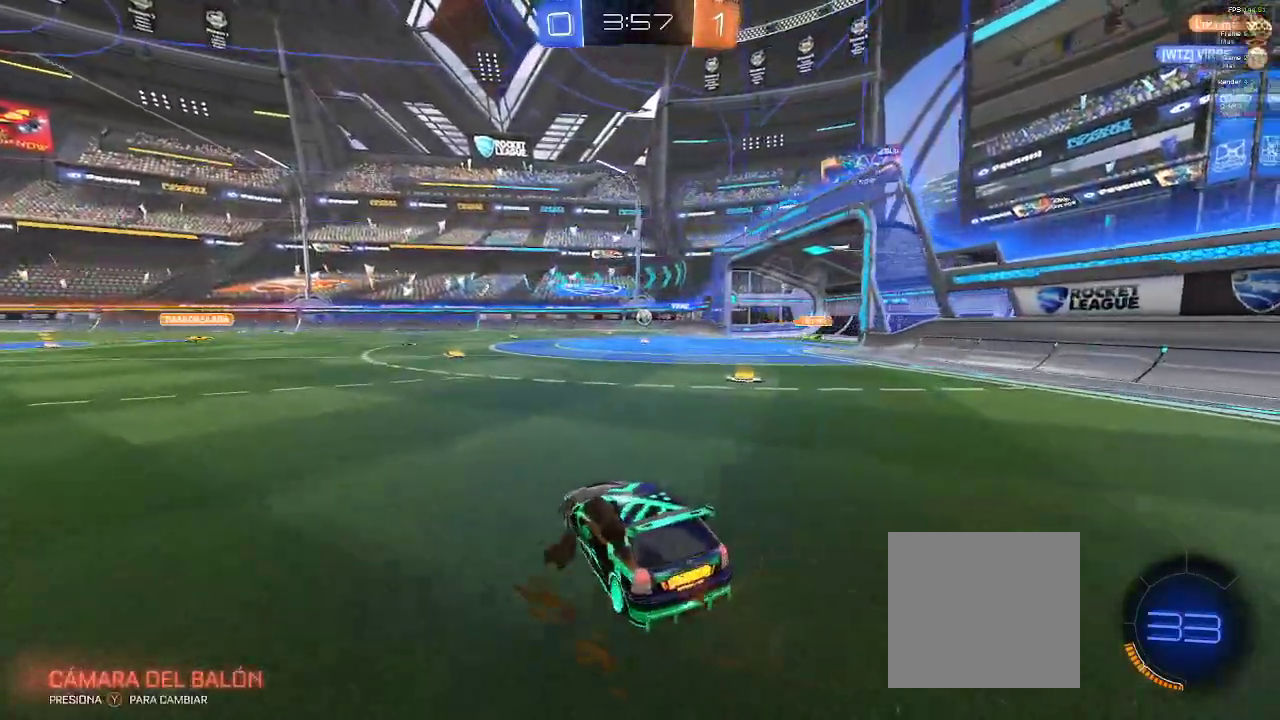
{"buttons": ["R1", "R2"], "left_stick": "up", "right_stick": "center", "events": [[400, "R1", "down"], [483, "left_stick", "up"]]}
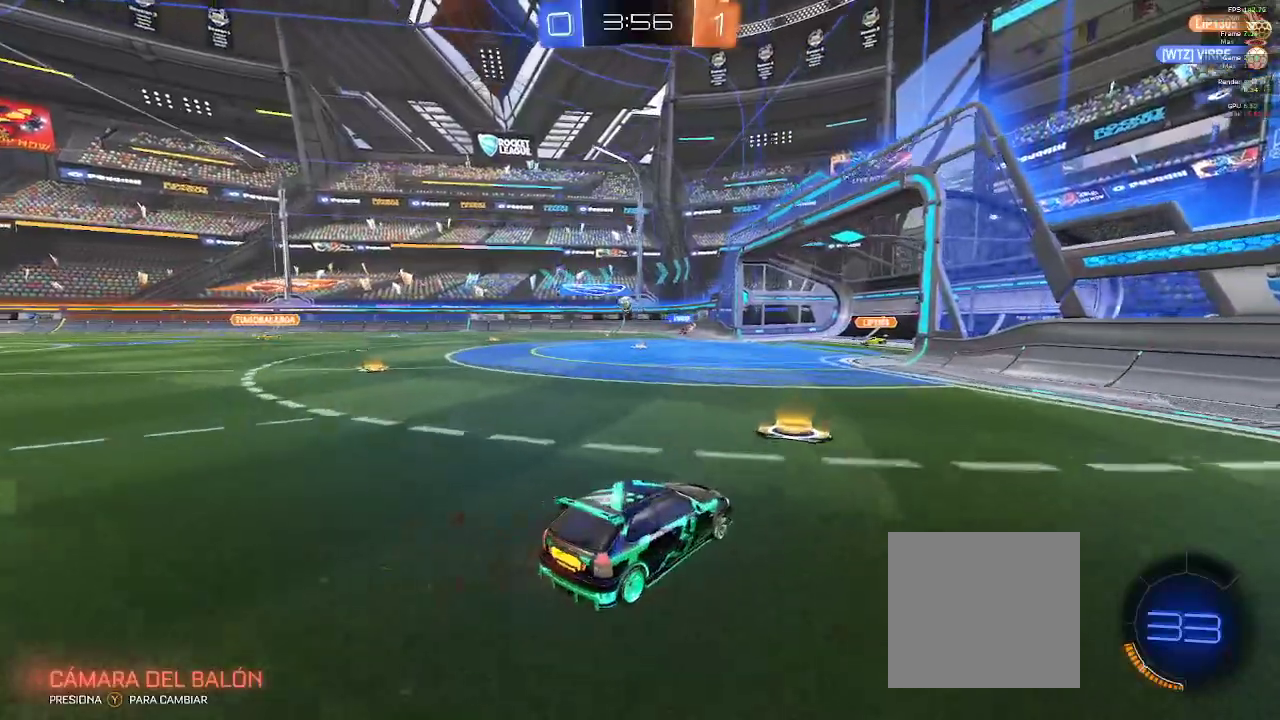
{"buttons": ["R1", "R2"], "left_stick": "center", "right_stick": "center", "events": [[50, "left_stick", "left"], [367, "left_stick", "center"]]}
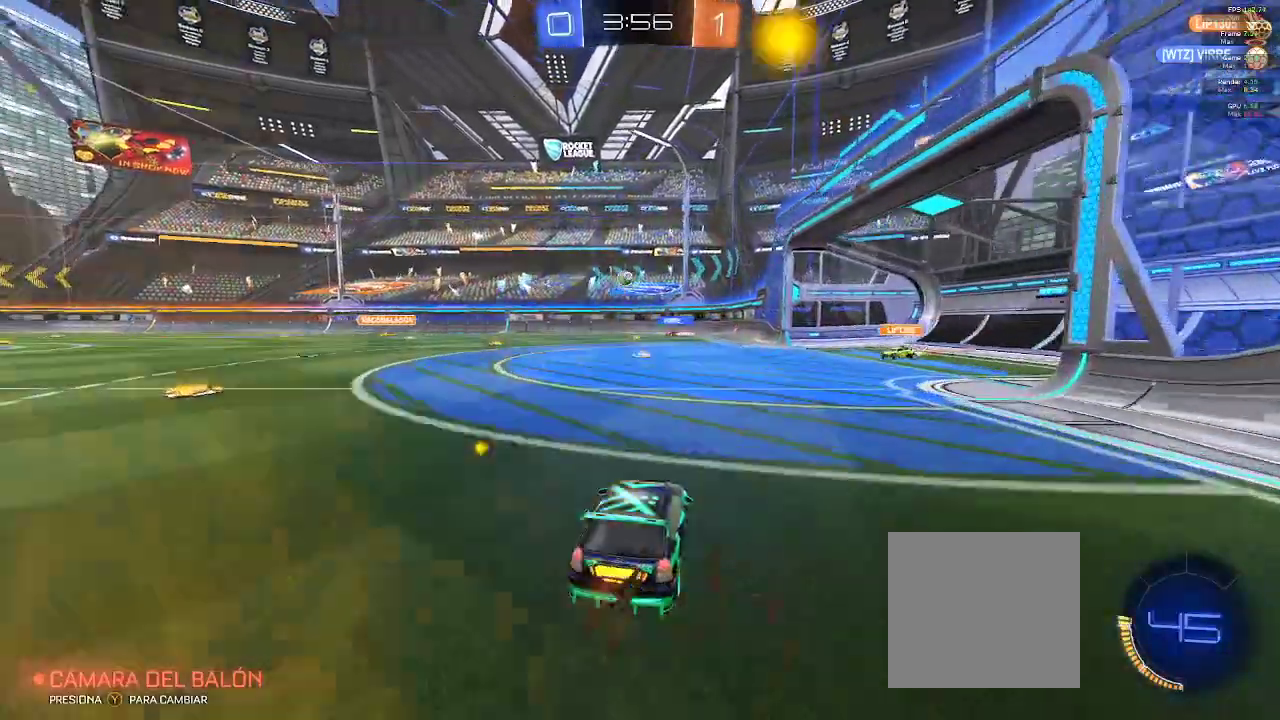
{"buttons": ["R2"], "left_stick": "left", "right_stick": "center", "events": [[50, "R1", "up"], [400, "left_stick", "left"]]}
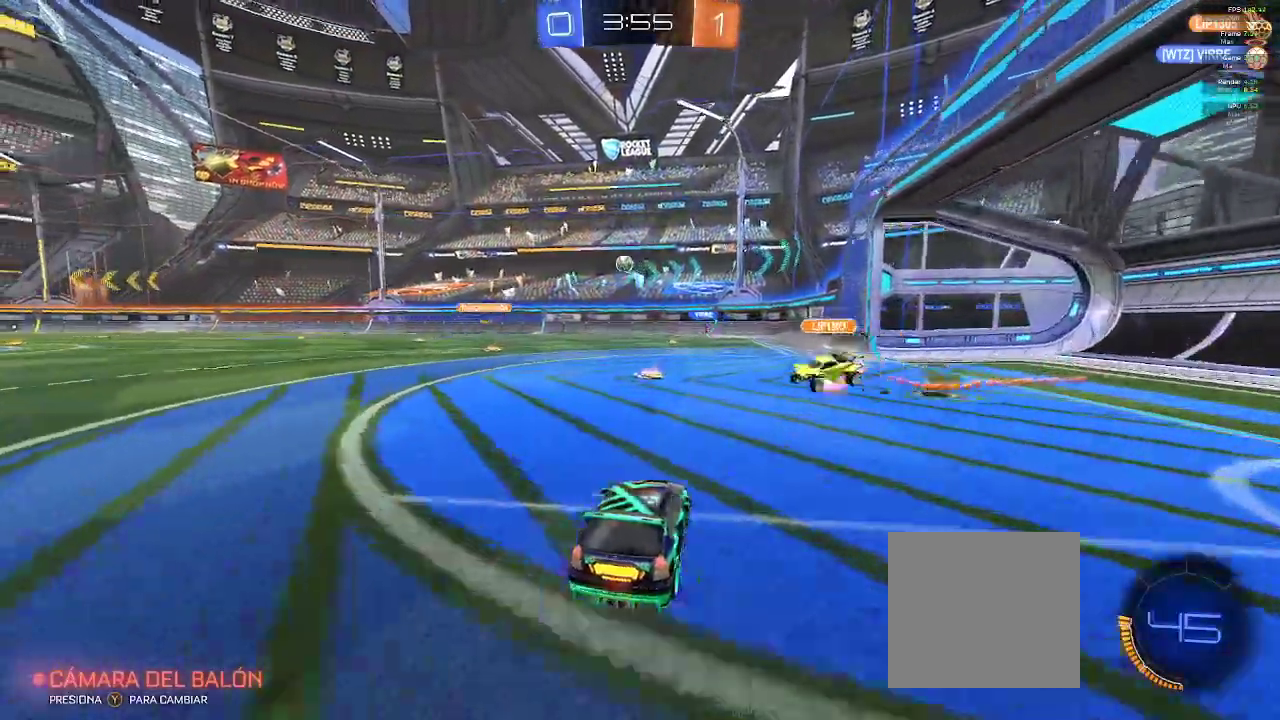
{"buttons": ["L2", "R2"], "left_stick": "center", "right_stick": "center", "events": [[33, "left_stick", "center"], [417, "left_stick", "left"], [450, "L2", "down"], [500, "left_stick", "center"]]}
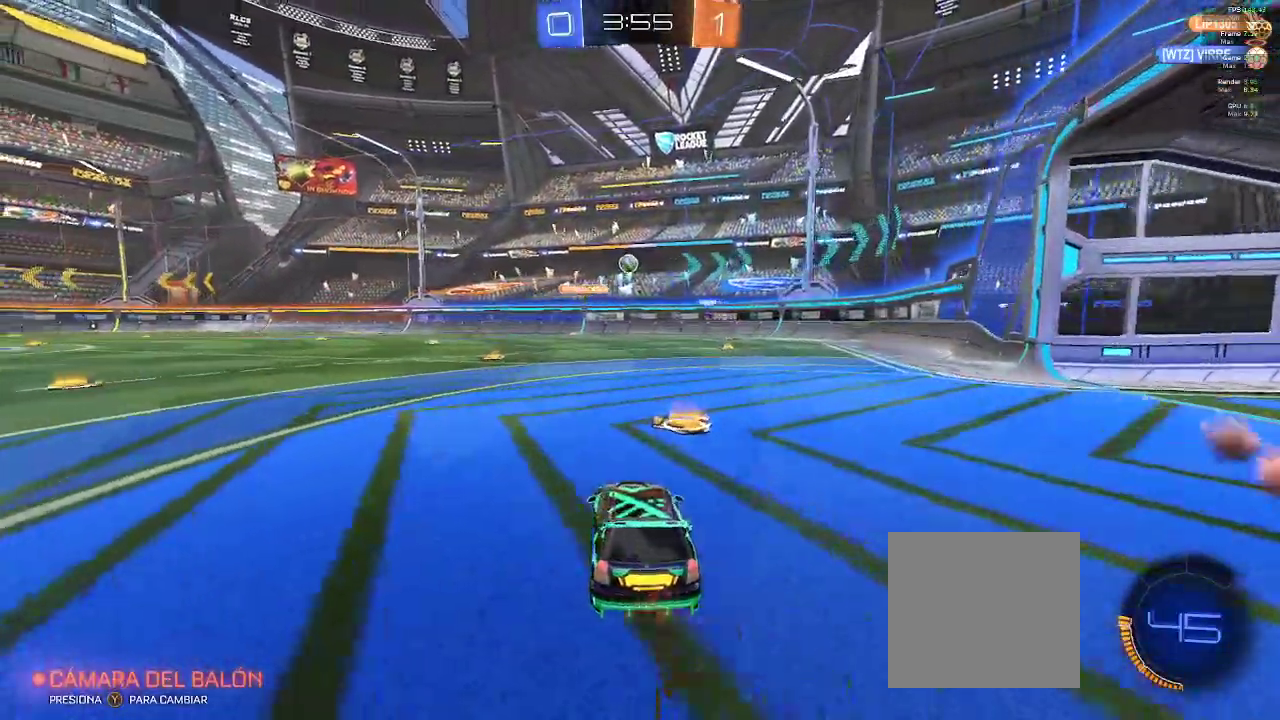
{"buttons": [], "left_stick": "left", "right_stick": "center", "events": [[100, "left_stick", "right"], [150, "L2", "up"], [283, "R2", "up"], [383, "left_stick", "left"]]}
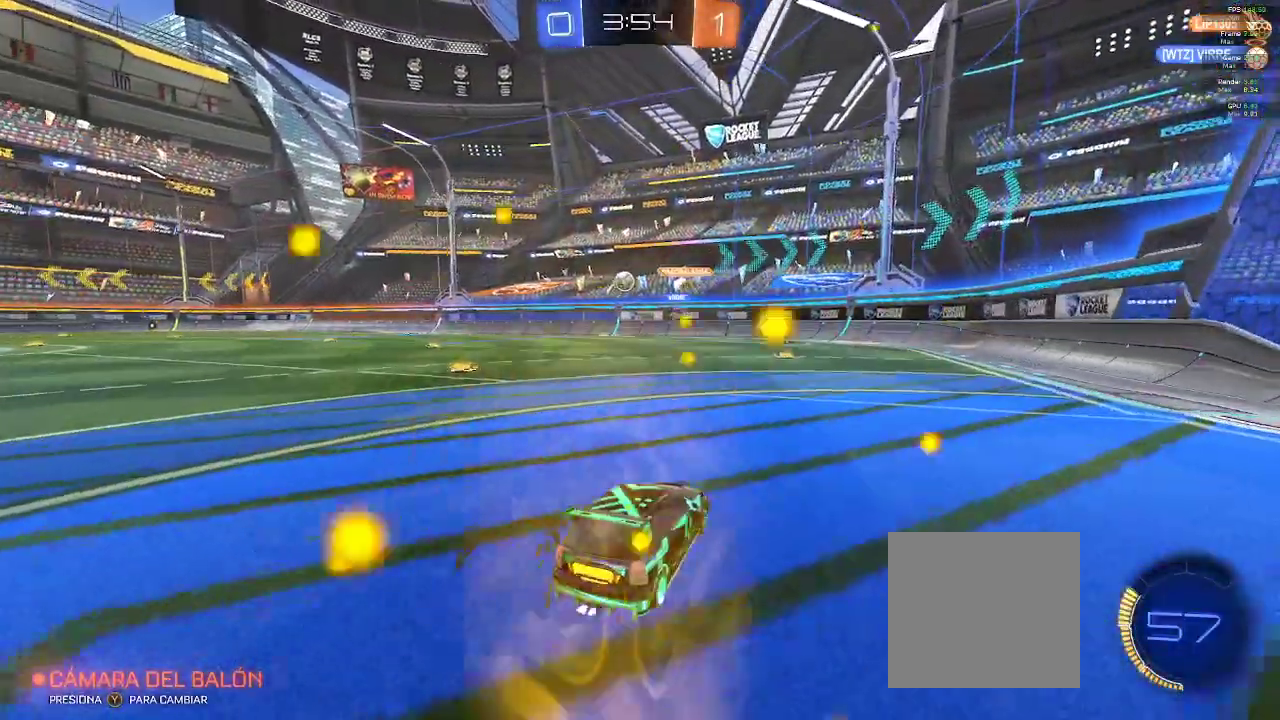
{"buttons": ["R2"], "left_stick": "center", "right_stick": "center", "events": [[33, "R2", "down"], [383, "left_stick", "center"]]}
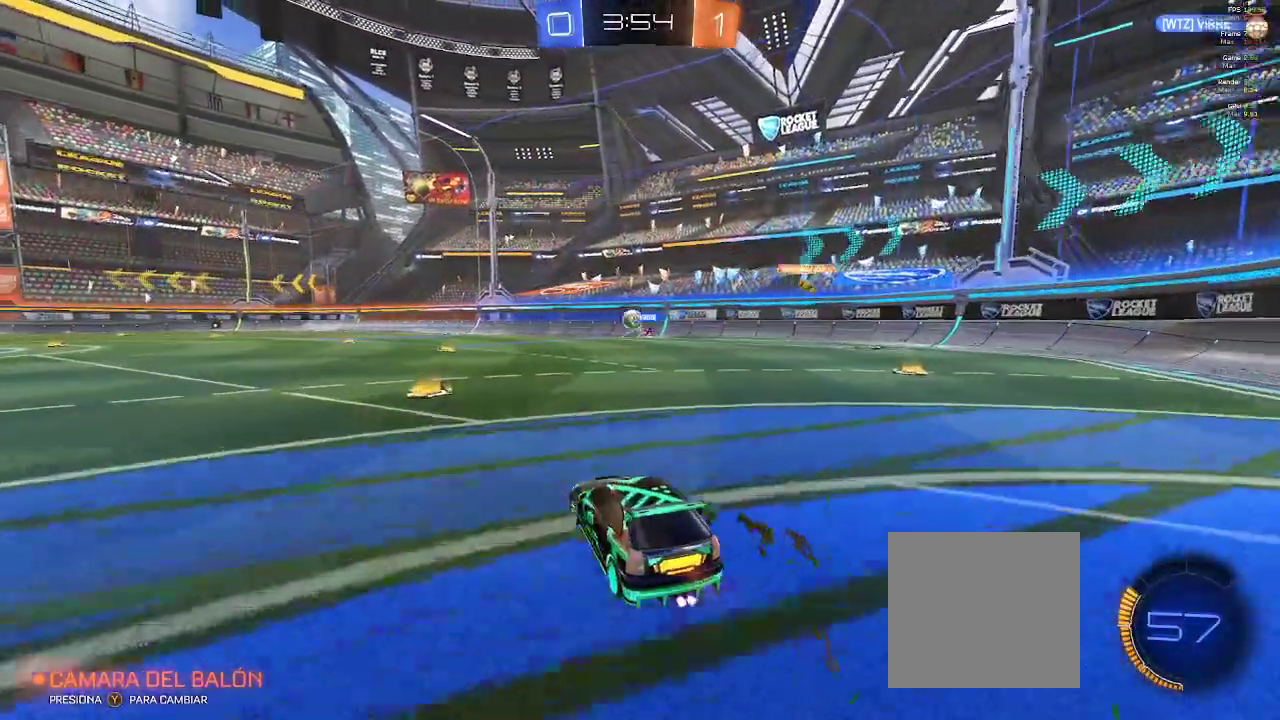
{"buttons": ["R2"], "left_stick": "left", "right_stick": "center", "events": [[100, "left_stick", "left"], [250, "left_stick", "center"], [417, "left_stick", "left"]]}
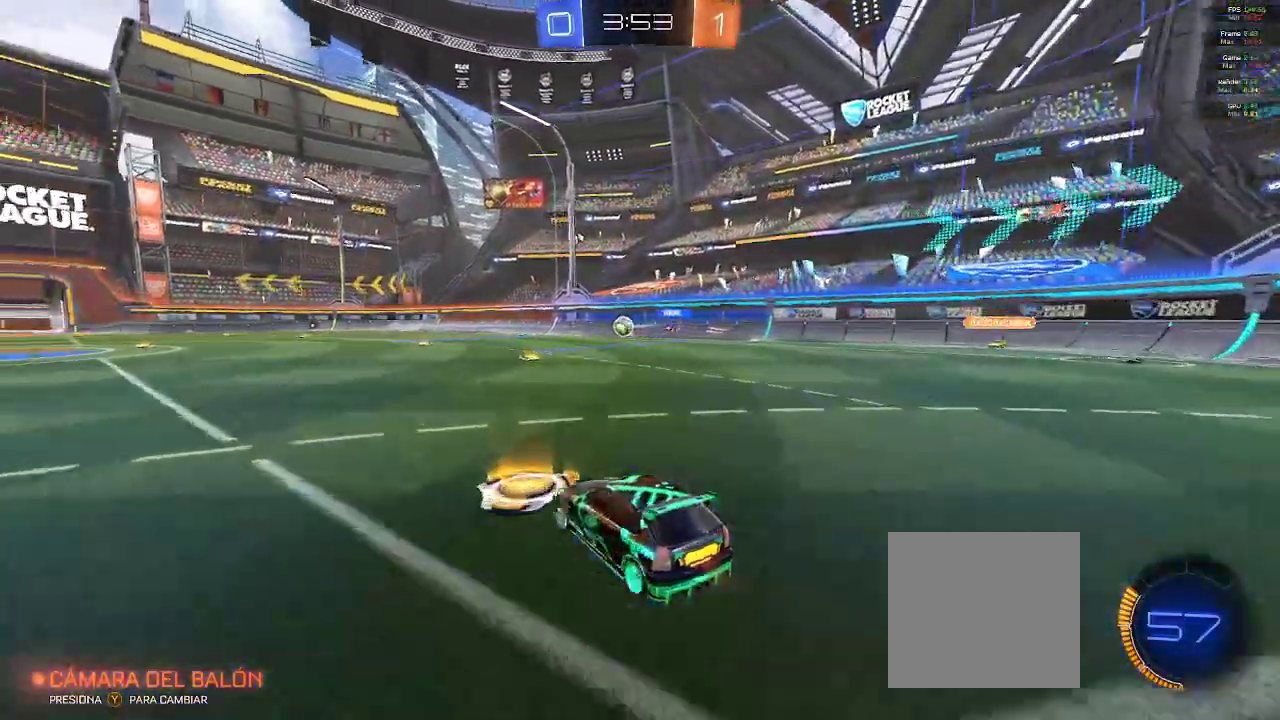
{"buttons": ["R2"], "left_stick": "center", "right_stick": "center", "events": [[17, "left_stick", "center"], [117, "left_stick", "up-left"], [217, "A", "down"], [417, "A", "up"], [500, "left_stick", "center"]]}
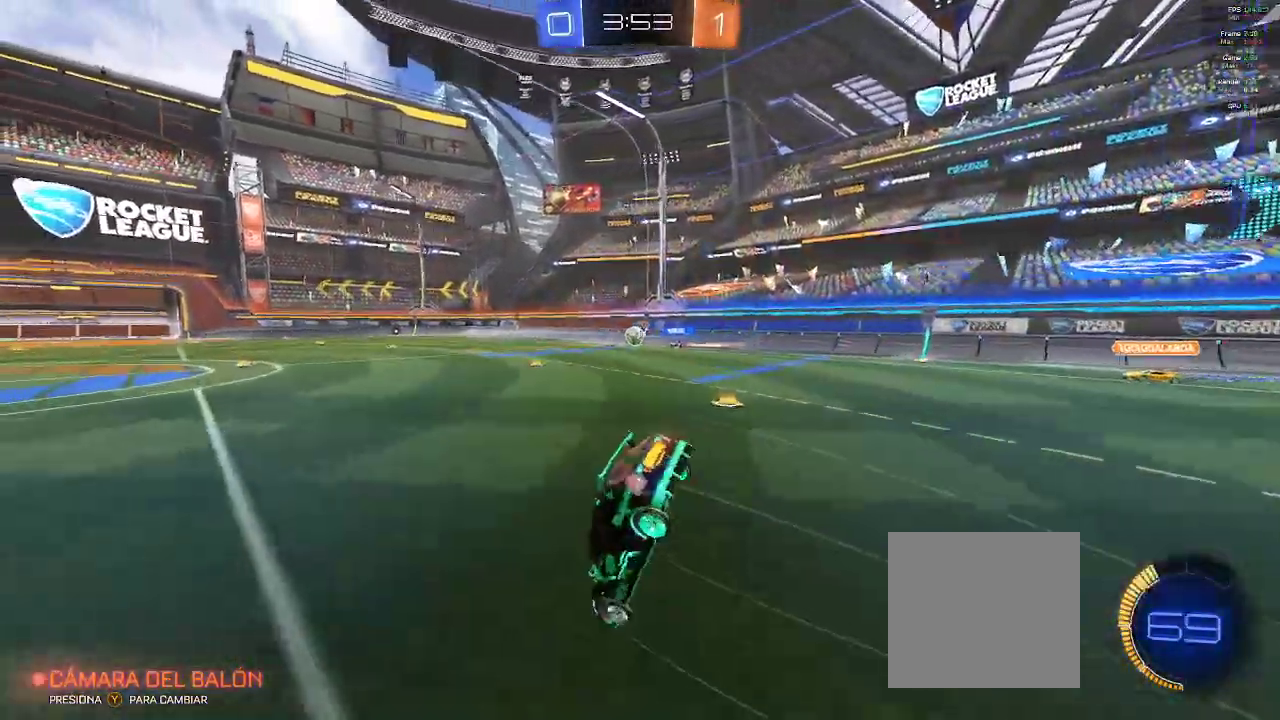
{"buttons": ["R2"], "left_stick": "center", "right_stick": "center", "events": [[33, "Y", "down"], [133, "Y", "up"]]}
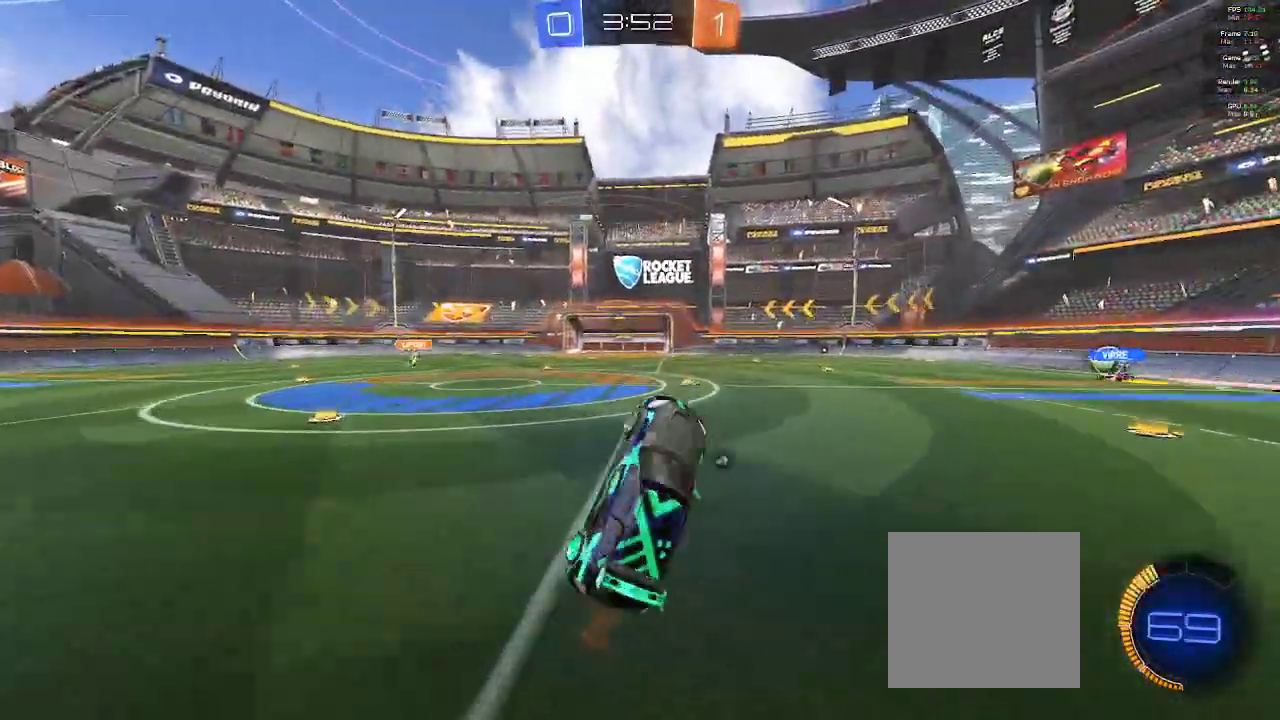
{"buttons": ["R2"], "left_stick": "right", "right_stick": "center", "events": [[167, "Y", "down"], [250, "Y", "up"], [283, "left_stick", "right"]]}